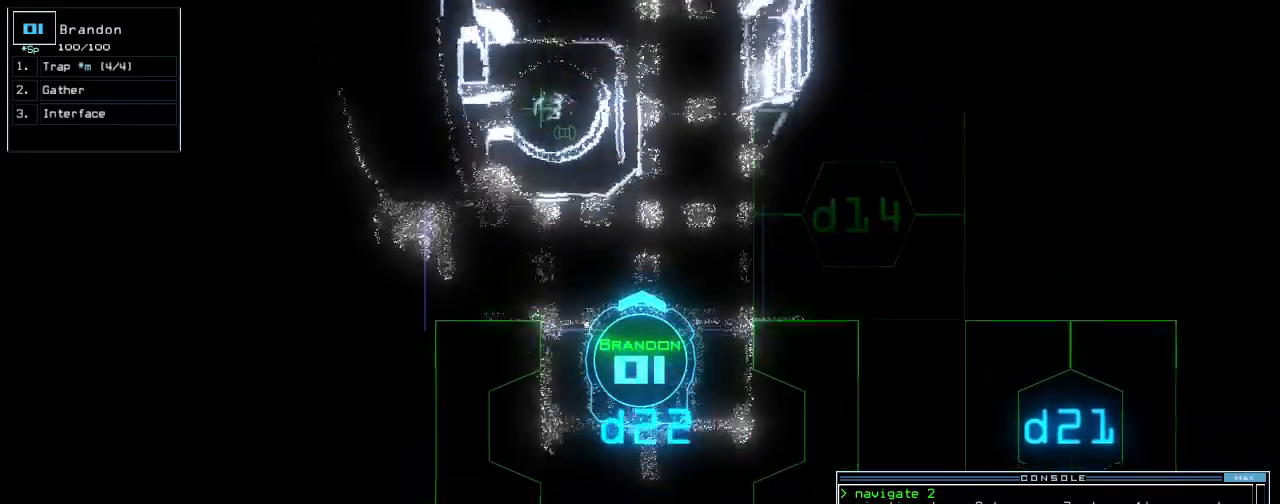
Gameplay with keyboard; each line is a JSON object with the keys held at the frame after it. "events" lists presses ("down") and releases ("up") of ".", "0", "1", "2", "3", "4", "5", "6", "7", "8", "9", "a", "b", "backspace", "c", "caps_lock", "comma", "ctrl_l", "ctrl_r", "d", "down", "e", "equals", "escape", "f", "f12", "g", "h", "i", "j", "k", "l", "left", "m", "minus", "n", "o", "p", "q", "quote", "r", "return", "right", "s", "semicolon", "shift_l", "shift_r", "space", "t", "tab", "tilde", "u", "up", "v", "w", "x", "y" and "z" between this image and that frame as [ms after this image, input, new state], when the widget could be followed in between. No other keys are recorded. Mouse input is not recorded.
{"keys": ["g", "up"], "events": [[60, "left", "down"], [160, "left", "up"], [260, "right", "down"], [380, "right", "up"], [500, "g", "down"]]}
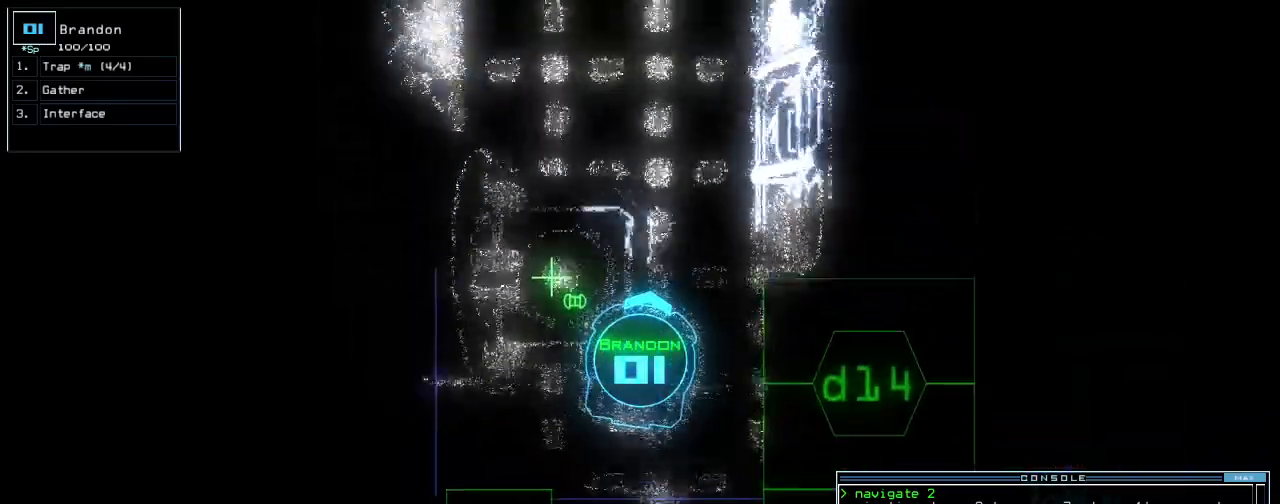
{"keys": [], "events": [[40, "up", "up"], [60, "return", "down"], [80, "g", "up"], [140, "return", "up"], [200, "space", "down"], [300, "space", "up"]]}
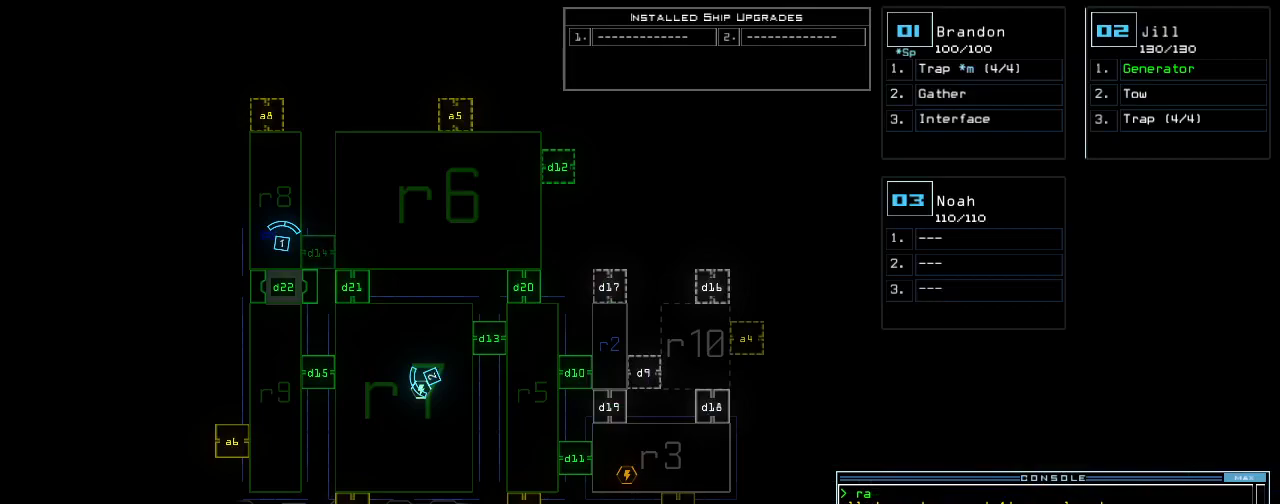
{"keys": [], "events": [[80, "up", "down"], [380, "up", "up"]]}
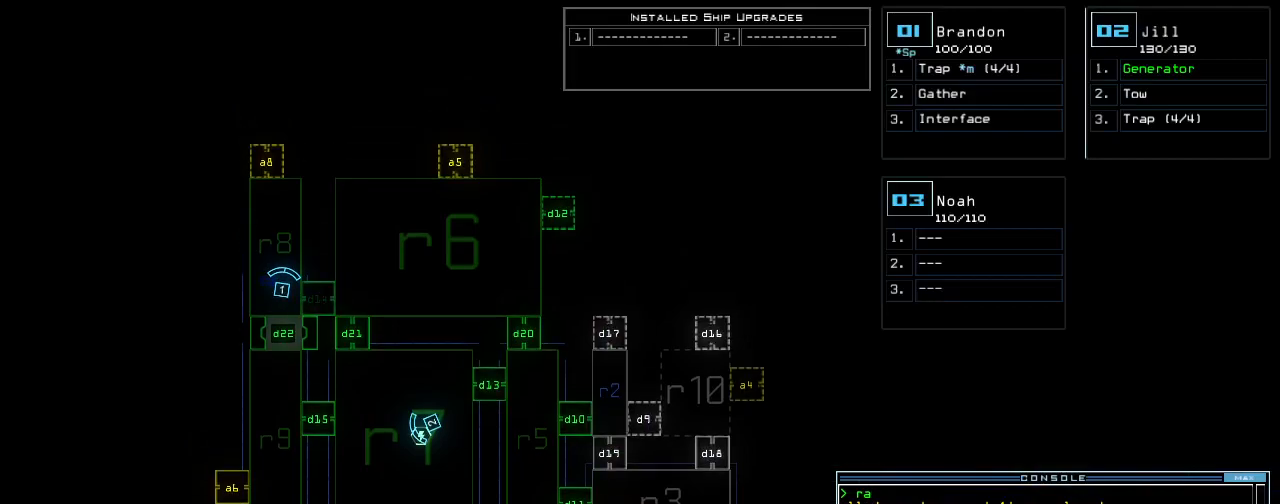
{"keys": [], "events": [[260, "1", "down"], [320, "1", "up"]]}
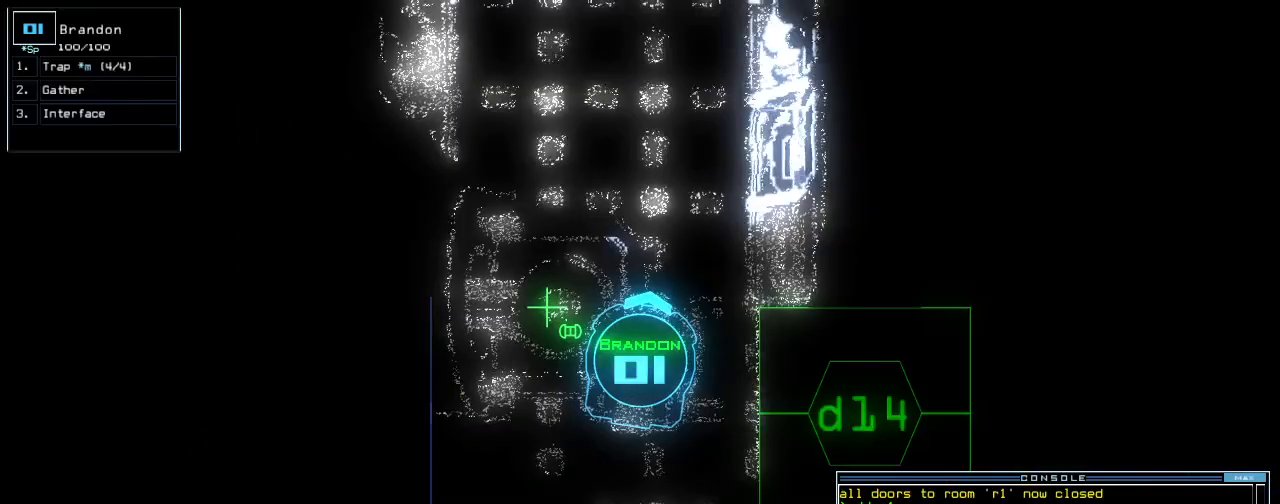
{"keys": [], "events": []}
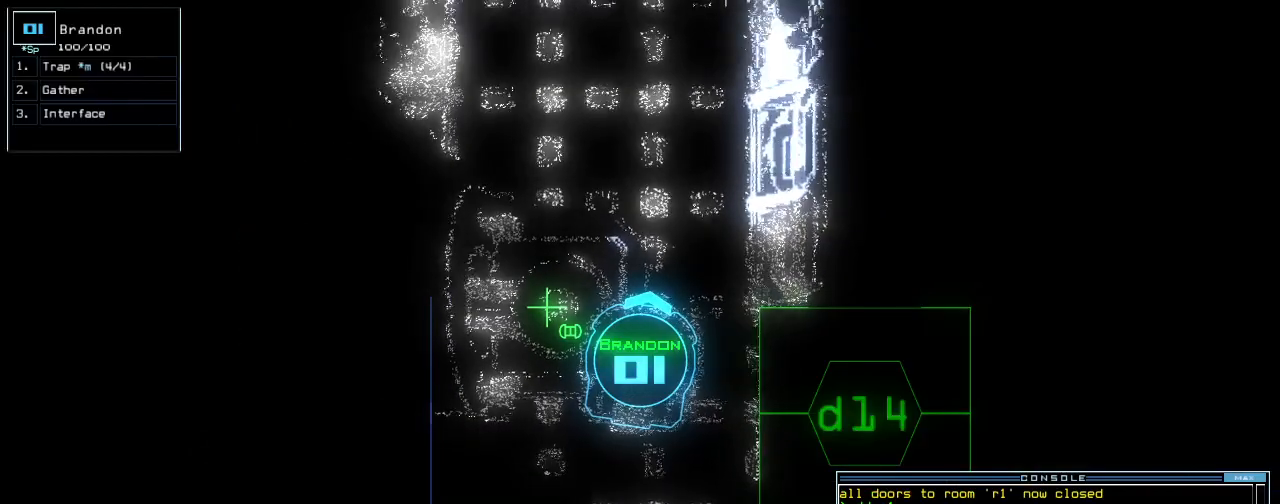
{"keys": [], "events": []}
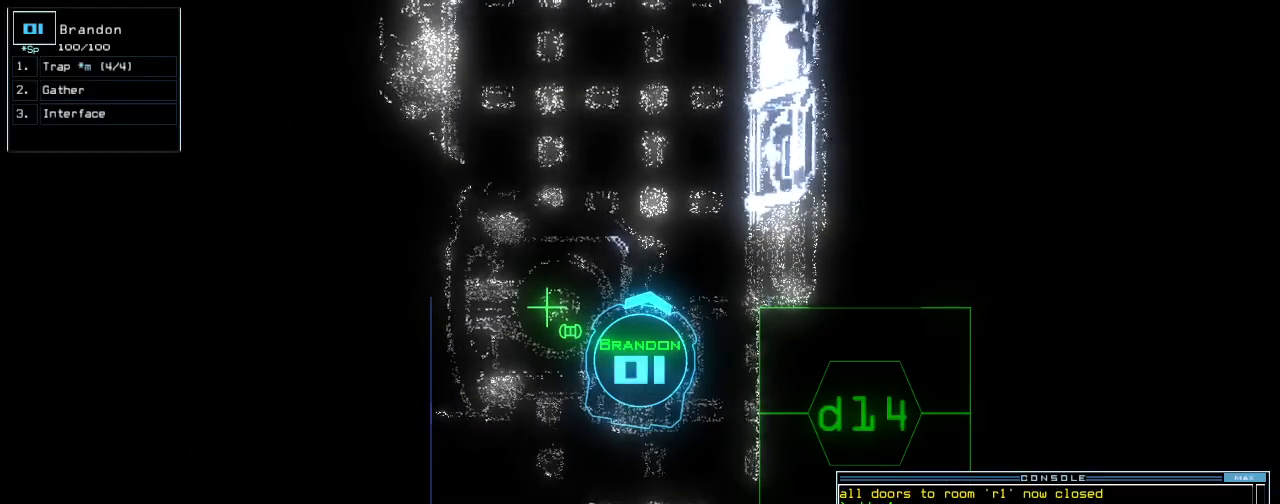
{"keys": [], "events": []}
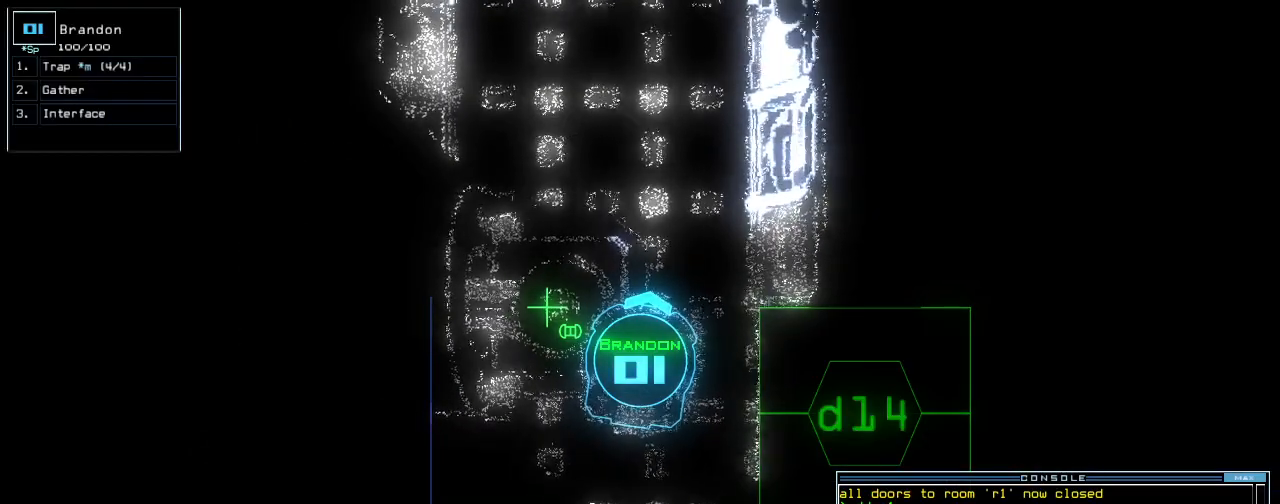
{"keys": [], "events": []}
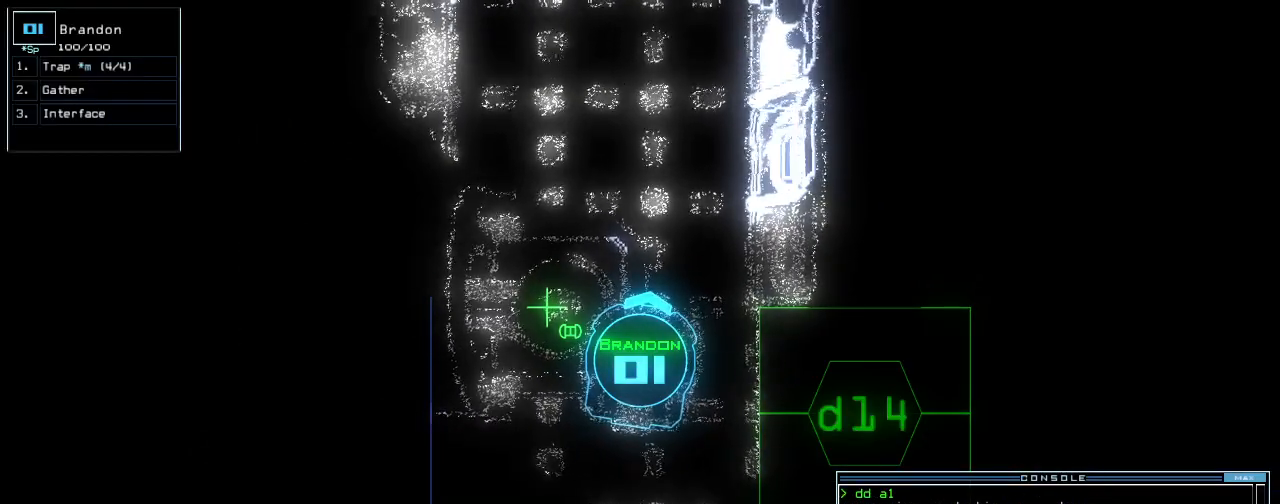
{"keys": [], "events": []}
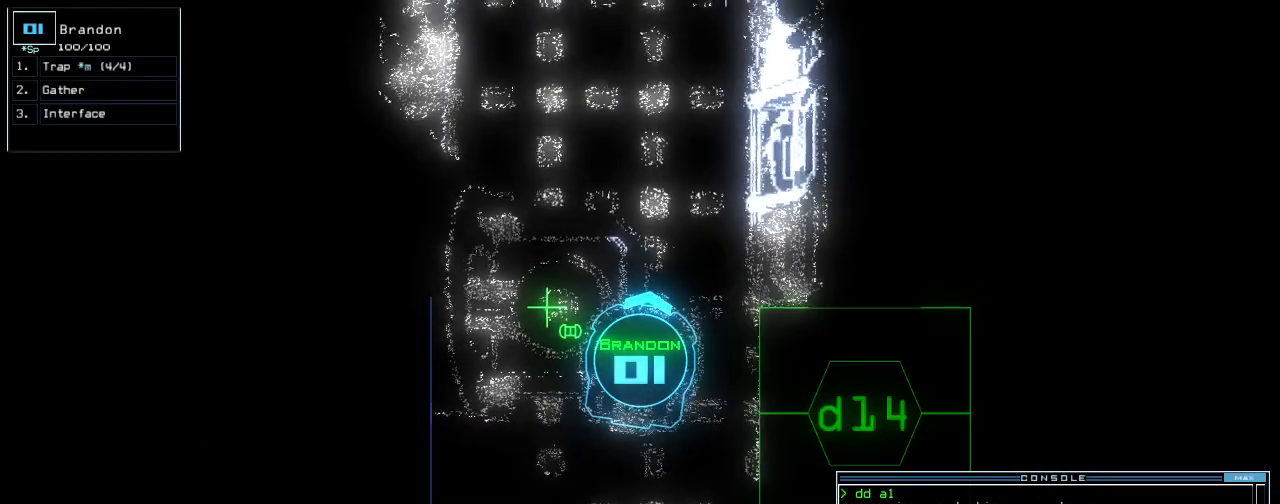
{"keys": ["left", "up"], "events": [[420, "up", "down"], [440, "left", "down"]]}
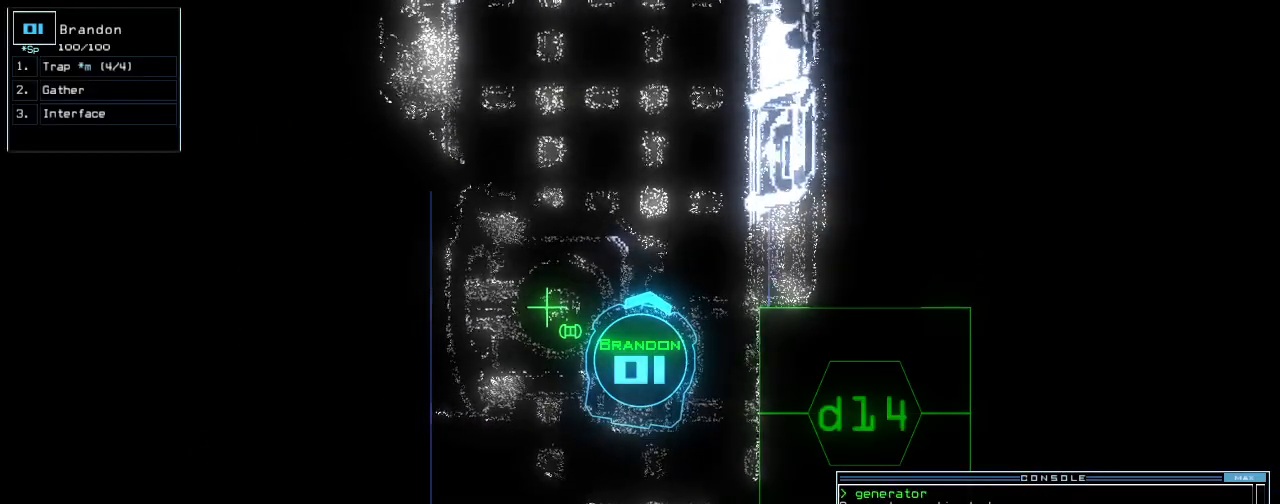
{"keys": [], "events": [[60, "left", "up"], [100, "up", "up"]]}
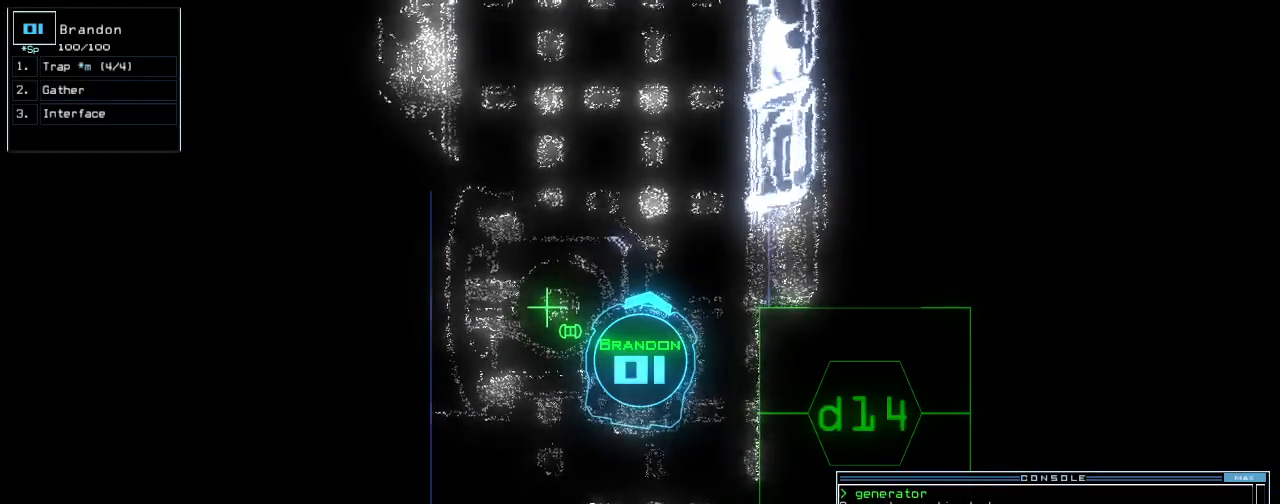
{"keys": ["up"], "events": [[260, "left", "down"], [260, "up", "down"], [460, "left", "up"]]}
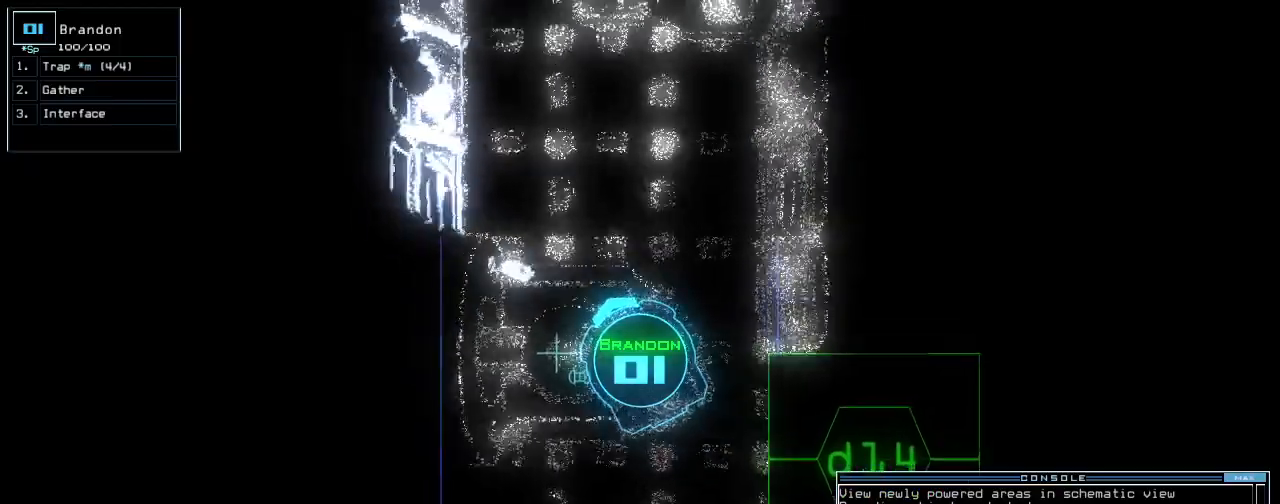
{"keys": ["up"], "events": [[20, "right", "down"], [140, "right", "up"]]}
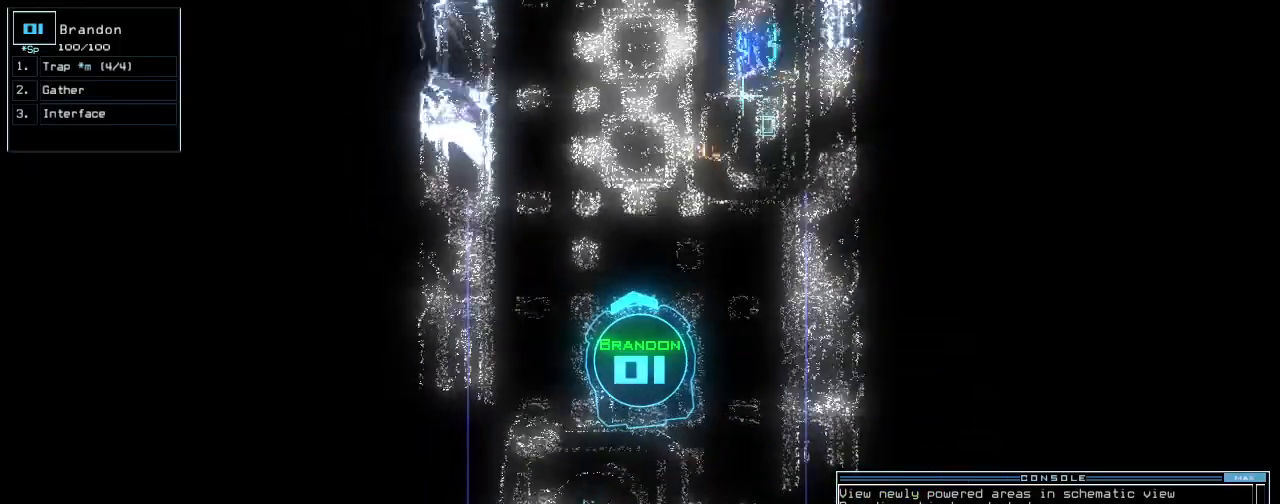
{"keys": ["r"], "events": [[480, "r", "down"], [480, "up", "up"]]}
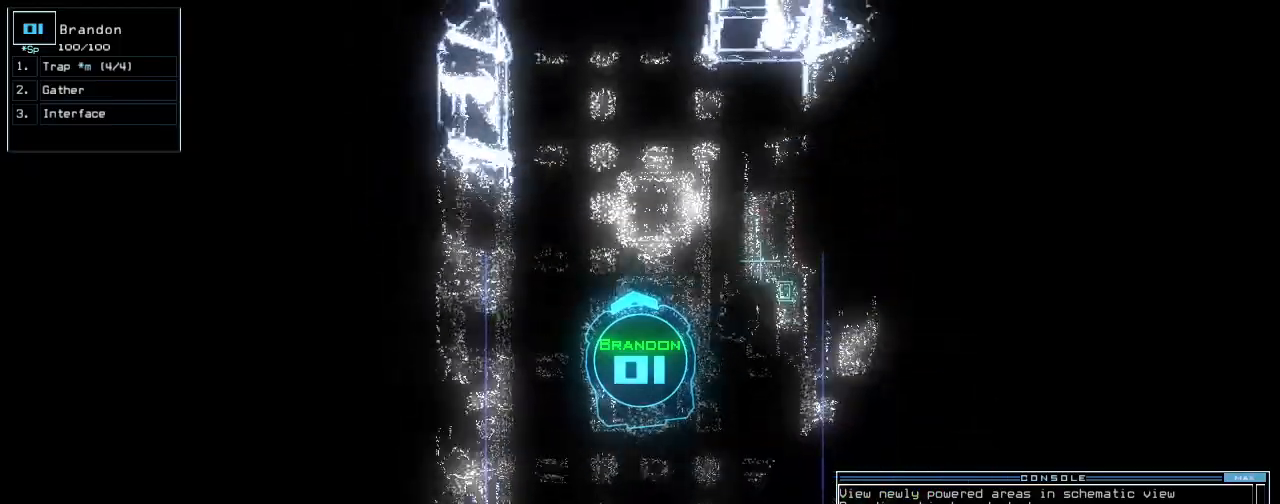
{"keys": [], "events": [[20, "r", "up"], [120, "v", "down"], [180, "return", "down"], [200, "v", "up"], [240, "return", "up"], [320, "space", "down"], [420, "space", "up"]]}
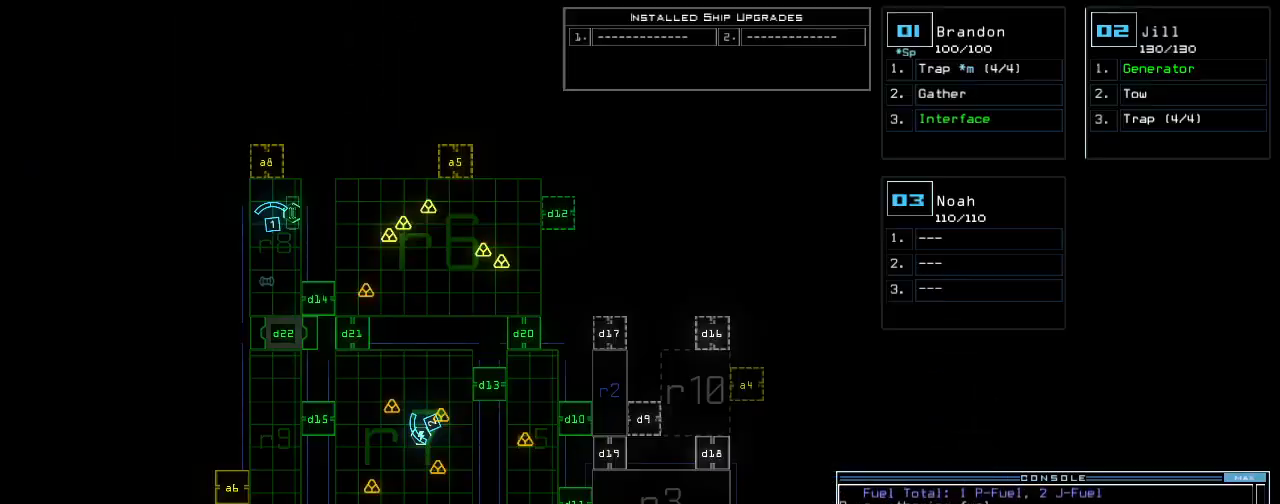
{"keys": [], "events": [[120, "up", "down"], [280, "up", "up"]]}
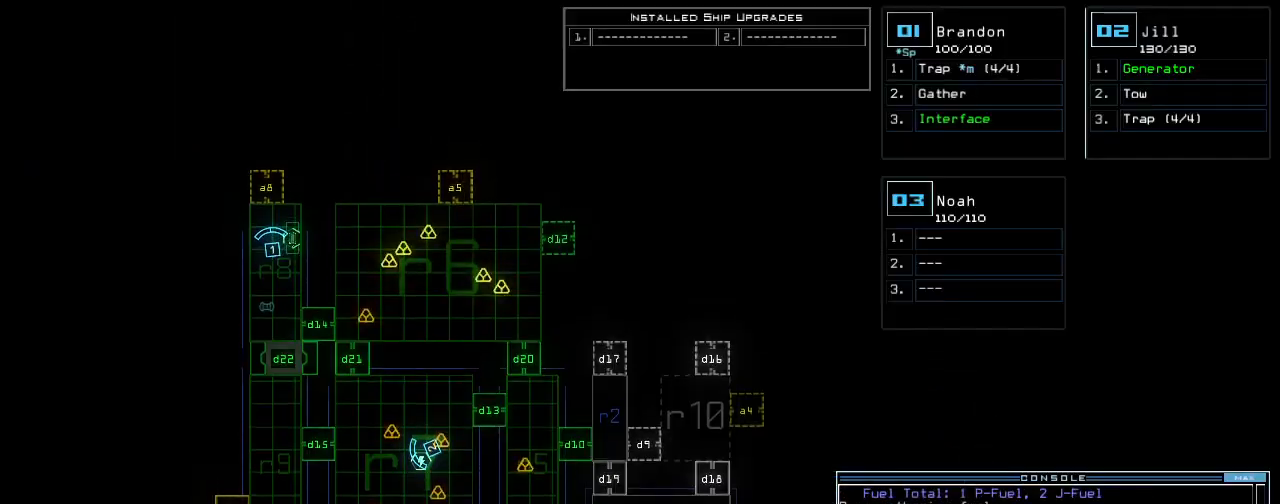
{"keys": [], "events": []}
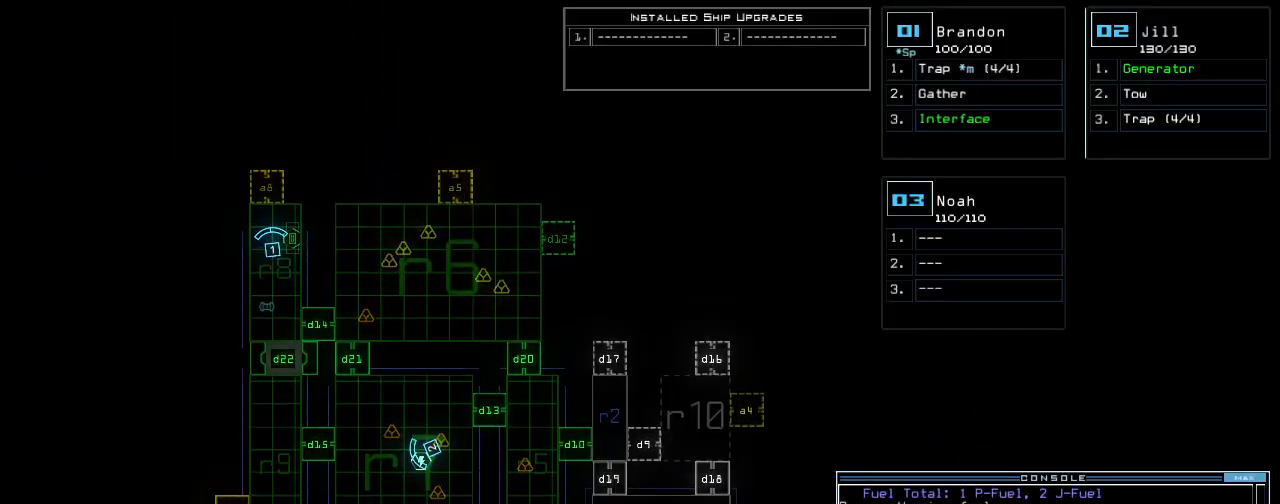
{"keys": ["down", "right"], "events": [[140, "down", "down"], [160, "space", "down"], [260, "space", "up"], [280, "right", "down"]]}
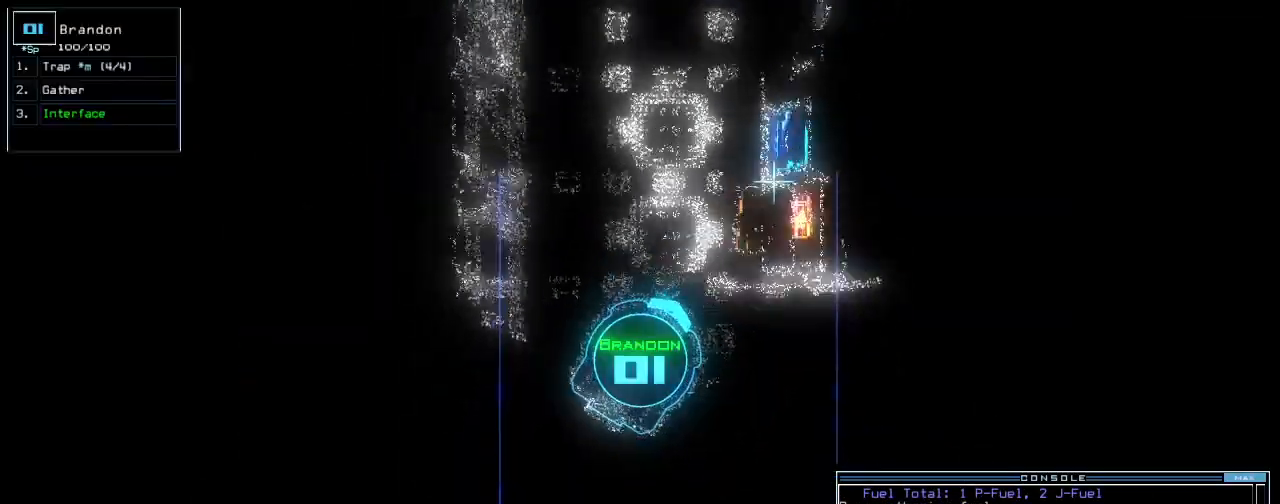
{"keys": ["right", "up"], "events": [[220, "down", "up"], [320, "up", "down"]]}
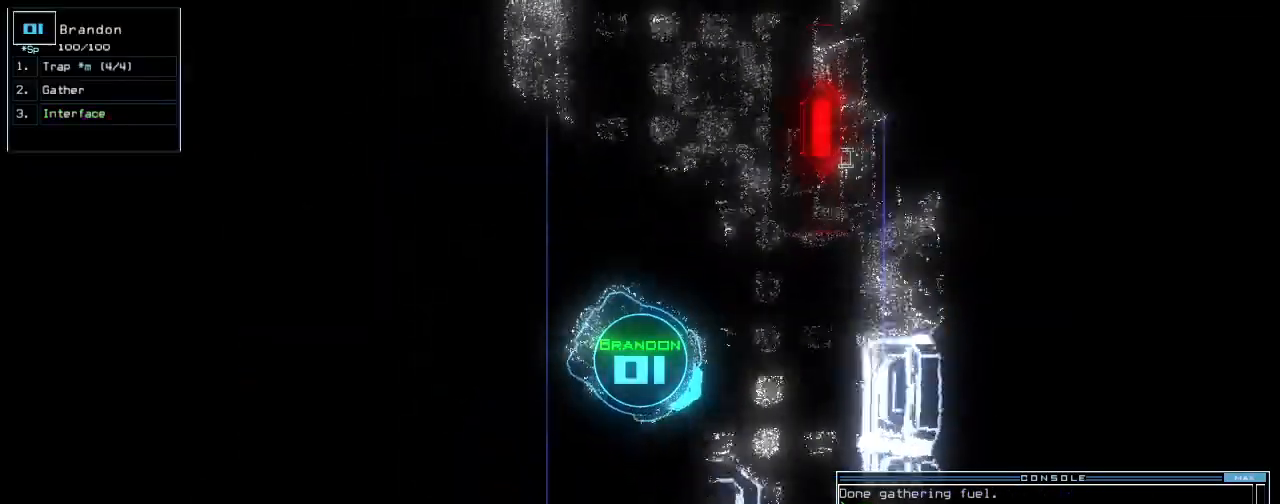
{"keys": ["up"], "events": [[200, "d", "down"], [280, "d", "up"], [280, "right", "up"], [420, "1", "down"], [480, "1", "up"]]}
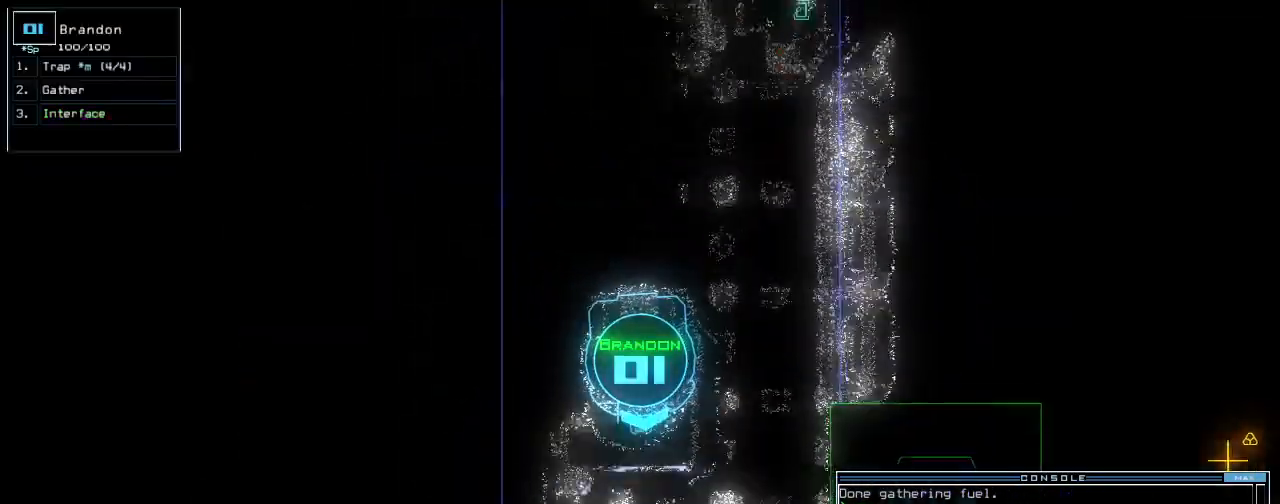
{"keys": ["left", "up"], "events": [[160, "4", "down"], [160, "left", "down"], [300, "4", "up"]]}
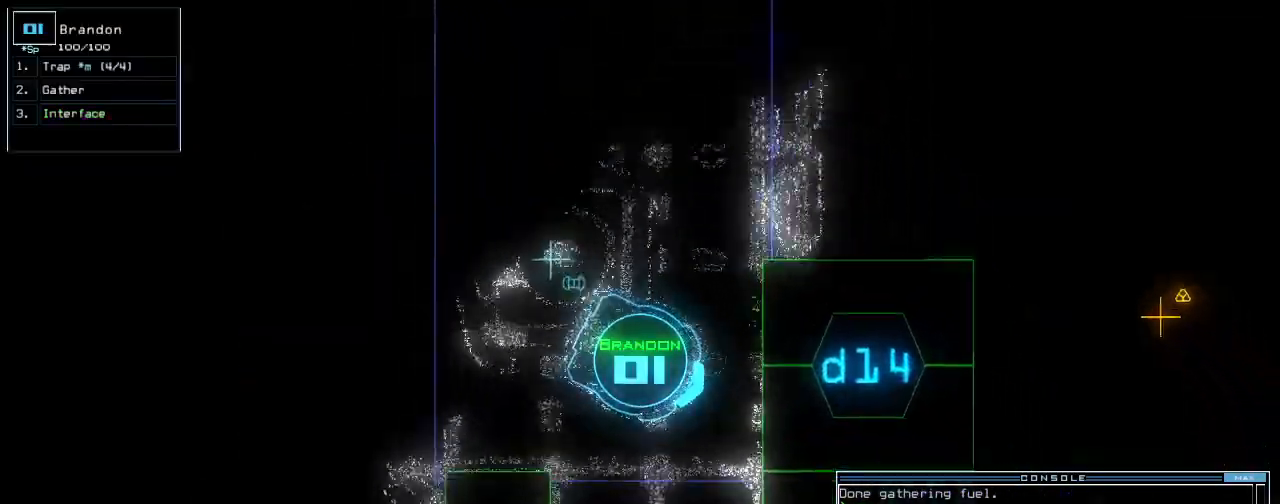
{"keys": [], "events": [[140, "left", "up"], [140, "return", "down"], [260, "return", "up"], [420, "up", "up"]]}
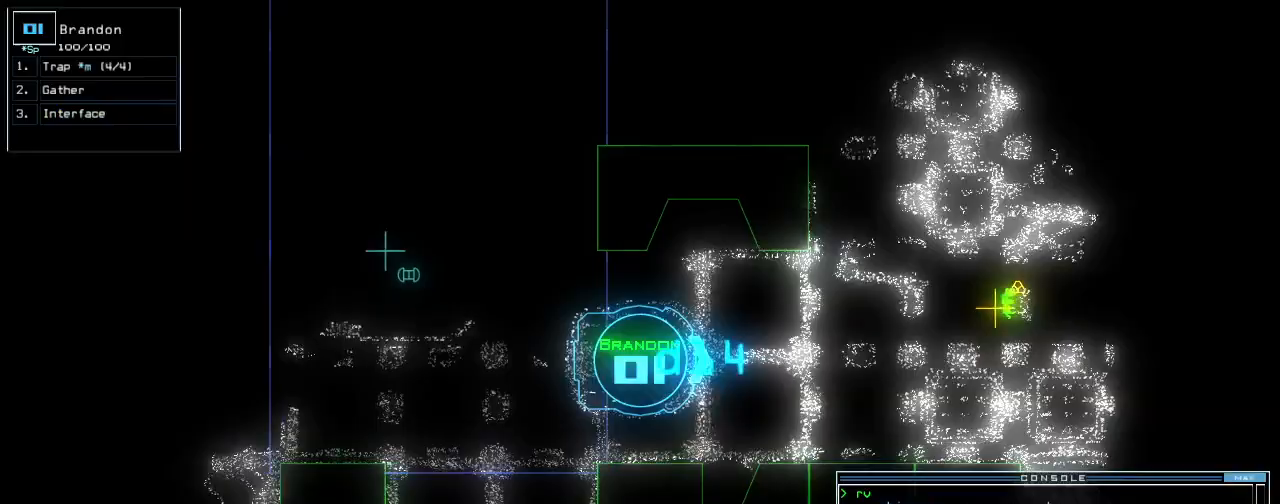
{"keys": [], "events": [[140, "up", "down"], [240, "up", "up"]]}
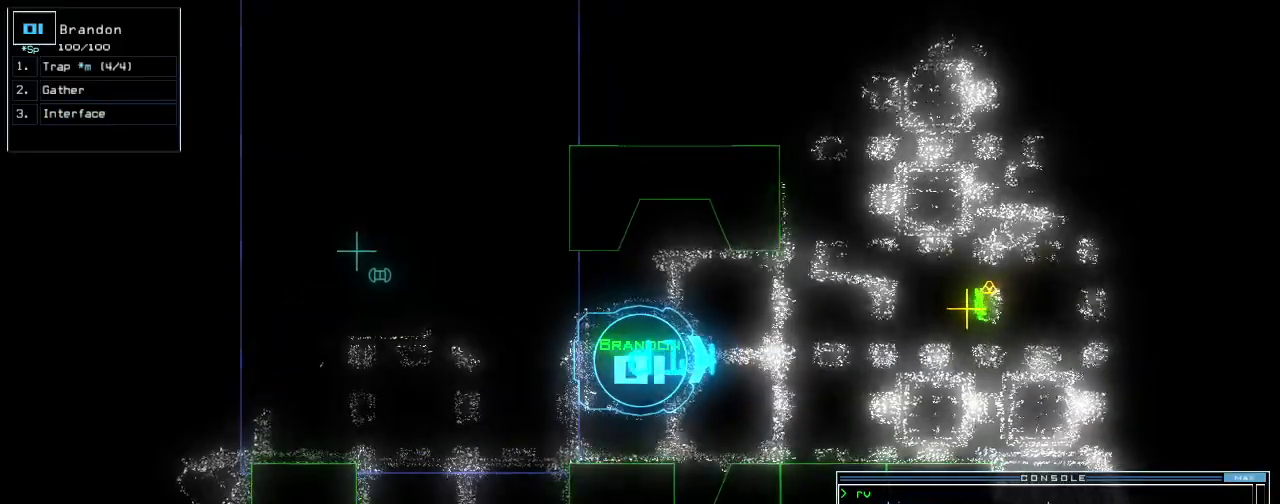
{"keys": [], "events": [[140, "up", "down"], [200, "up", "up"]]}